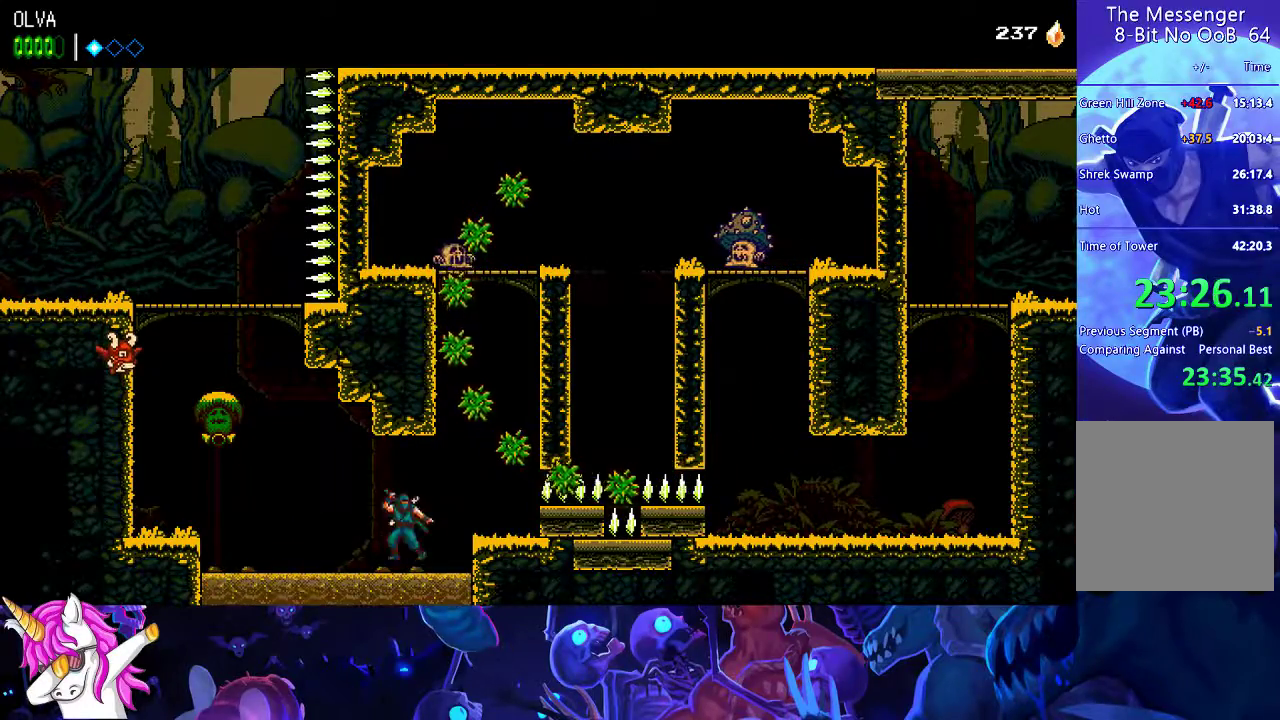
Gameplay with a controller (Xbox layout); each line is a JSON object with the inputs held at the frame after it. "events" lists button and stick changes between this image and that frame as [ms after this image, input, new state], when the widget could be followed in between. Not read: R3 right_stick.
{"buttons": [], "left_stick": "left"}
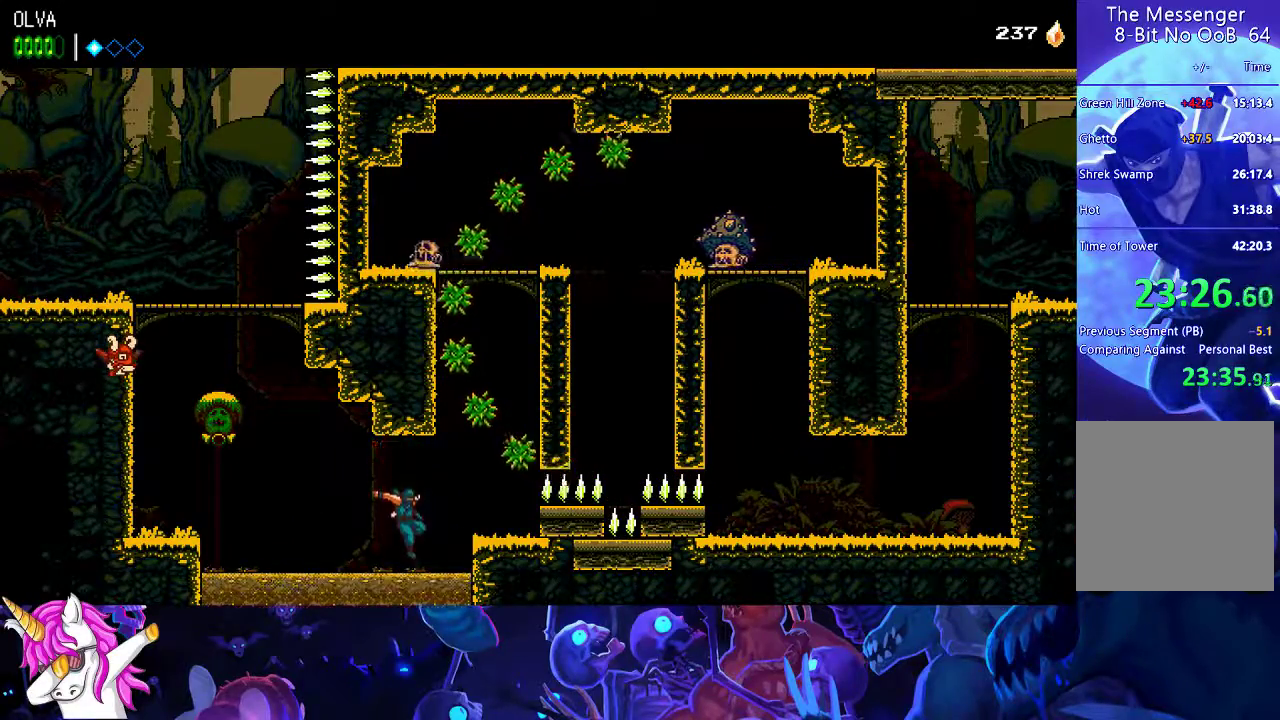
{"buttons": [], "left_stick": "center"}
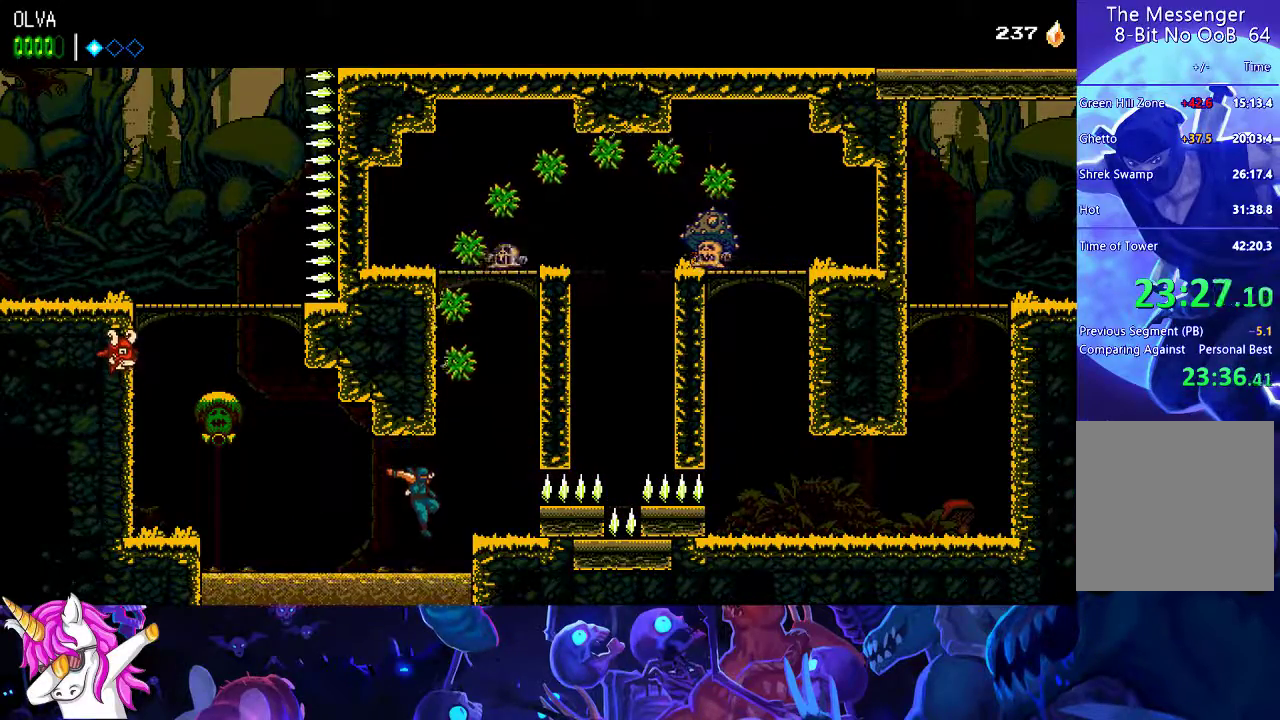
{"buttons": [], "left_stick": "up-left", "events": [[117, "A", "down"], [283, "left_stick", "up"], [483, "left_stick", "up-left"], [500, "A", "up"]]}
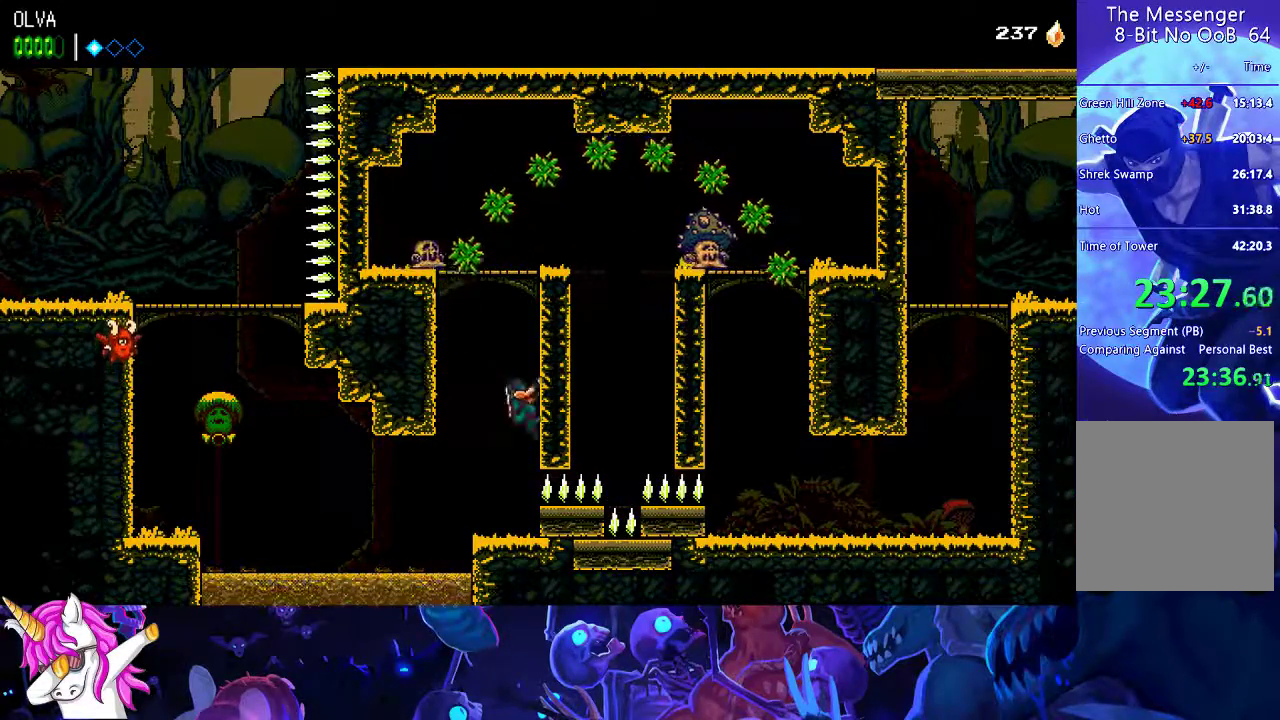
{"buttons": [], "left_stick": "up-left", "events": []}
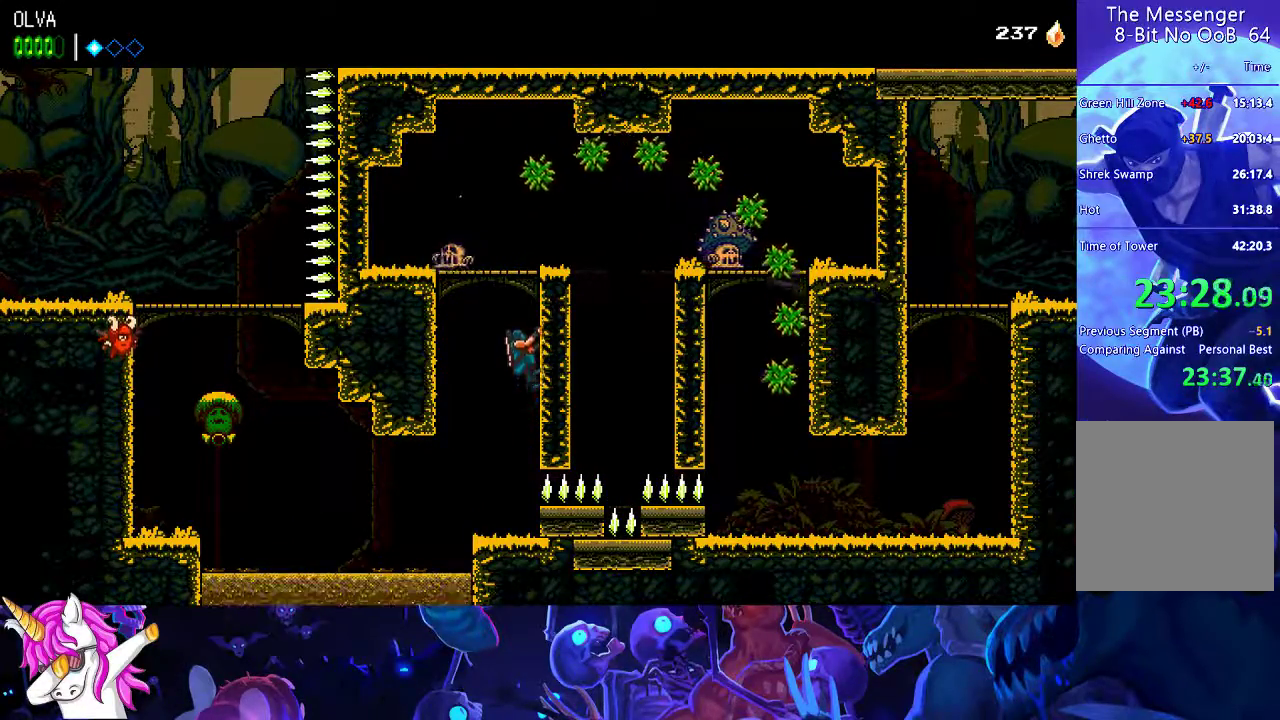
{"buttons": ["X"], "left_stick": "up-left", "events": [[483, "X", "down"]]}
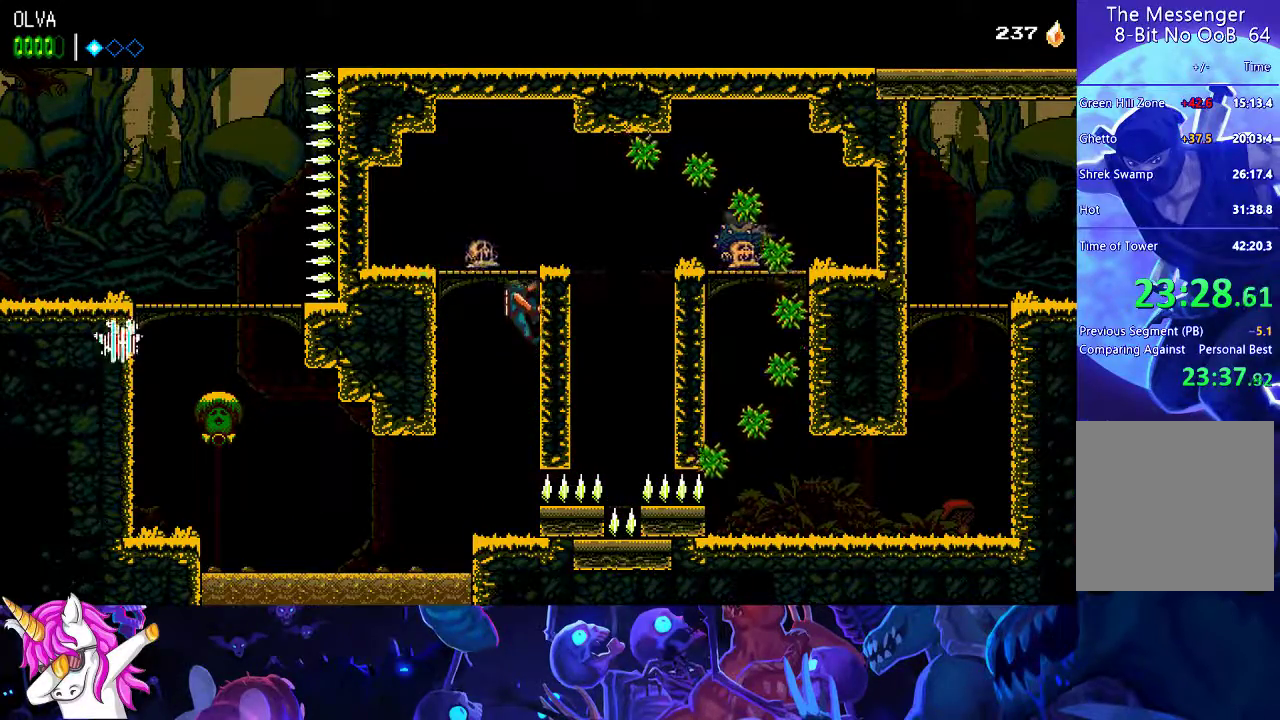
{"buttons": [], "left_stick": "center", "events": [[83, "X", "up"], [217, "A", "down"], [267, "A", "up"], [333, "left_stick", "left"], [467, "left_stick", "center"]]}
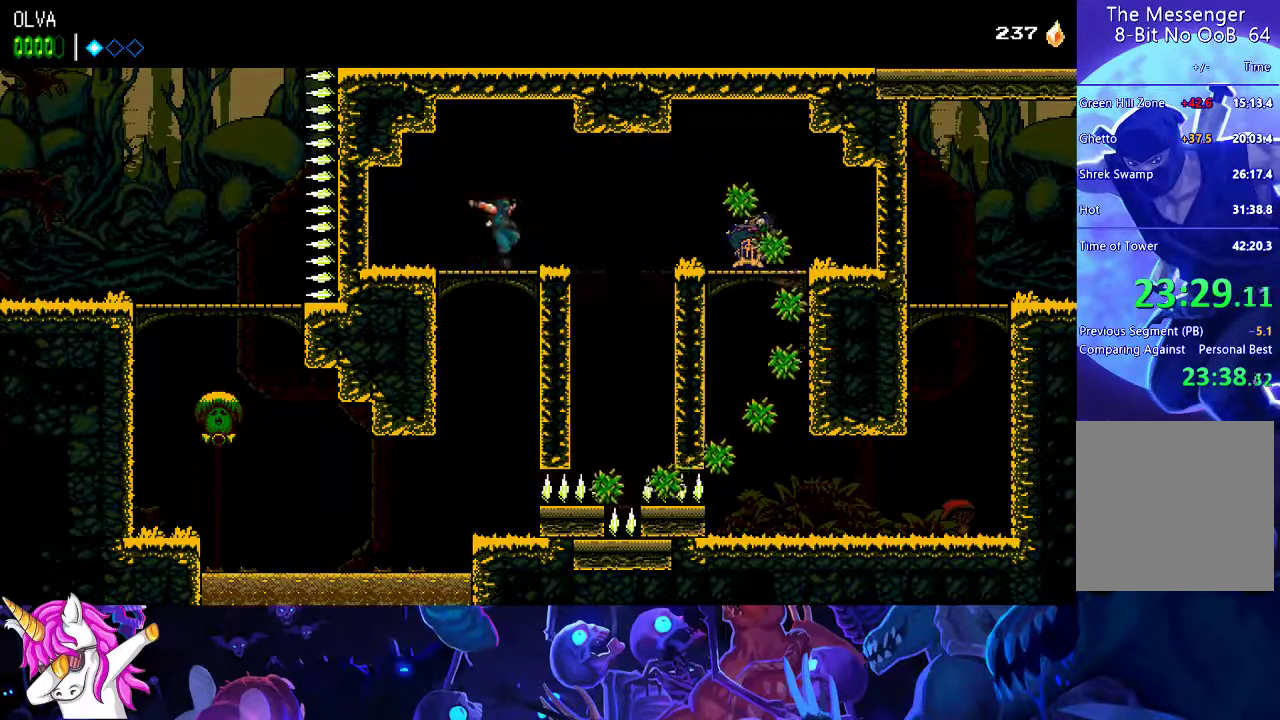
{"buttons": [], "left_stick": "center", "events": [[350, "A", "down"], [400, "A", "up"]]}
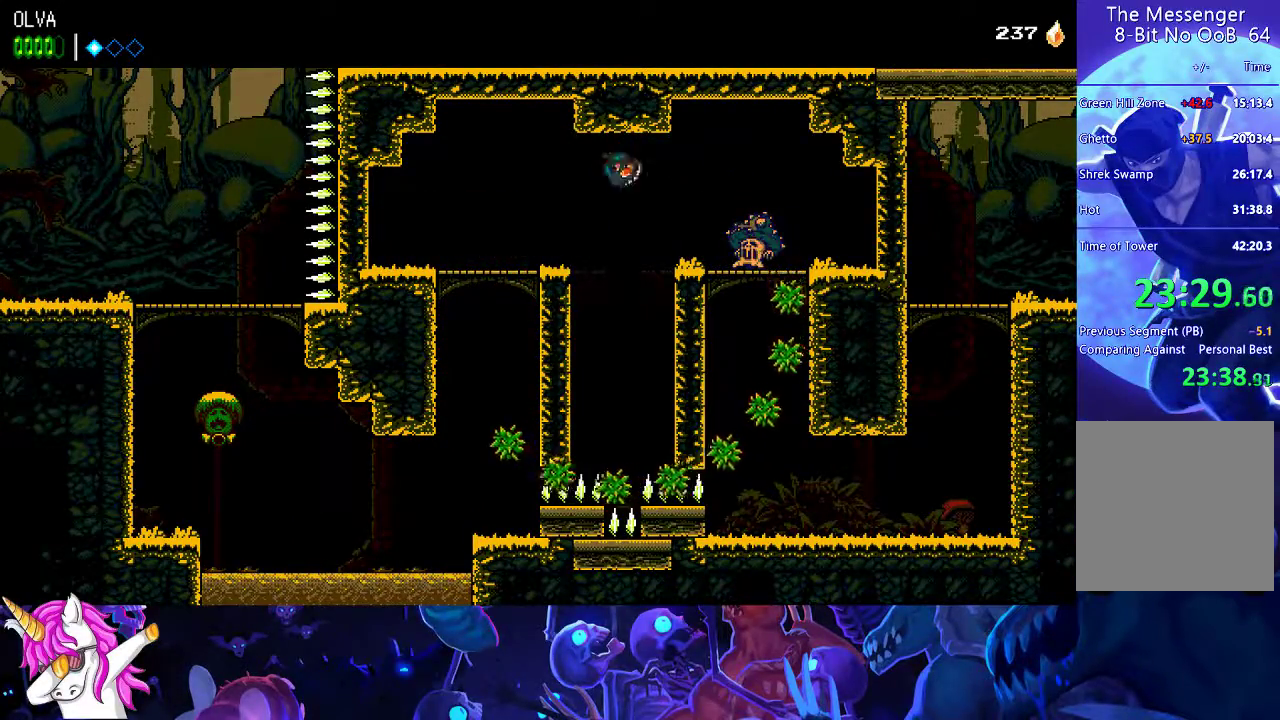
{"buttons": [], "left_stick": "down"}
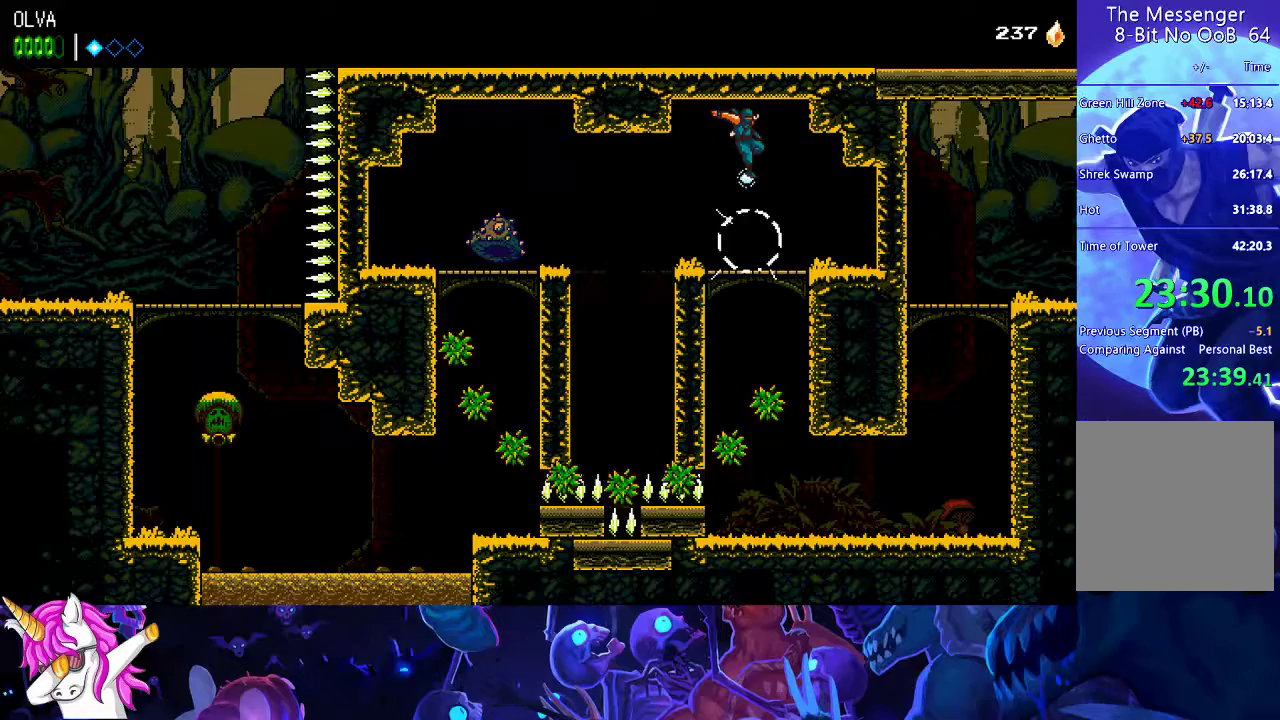
{"buttons": ["A"], "left_stick": "down-left"}
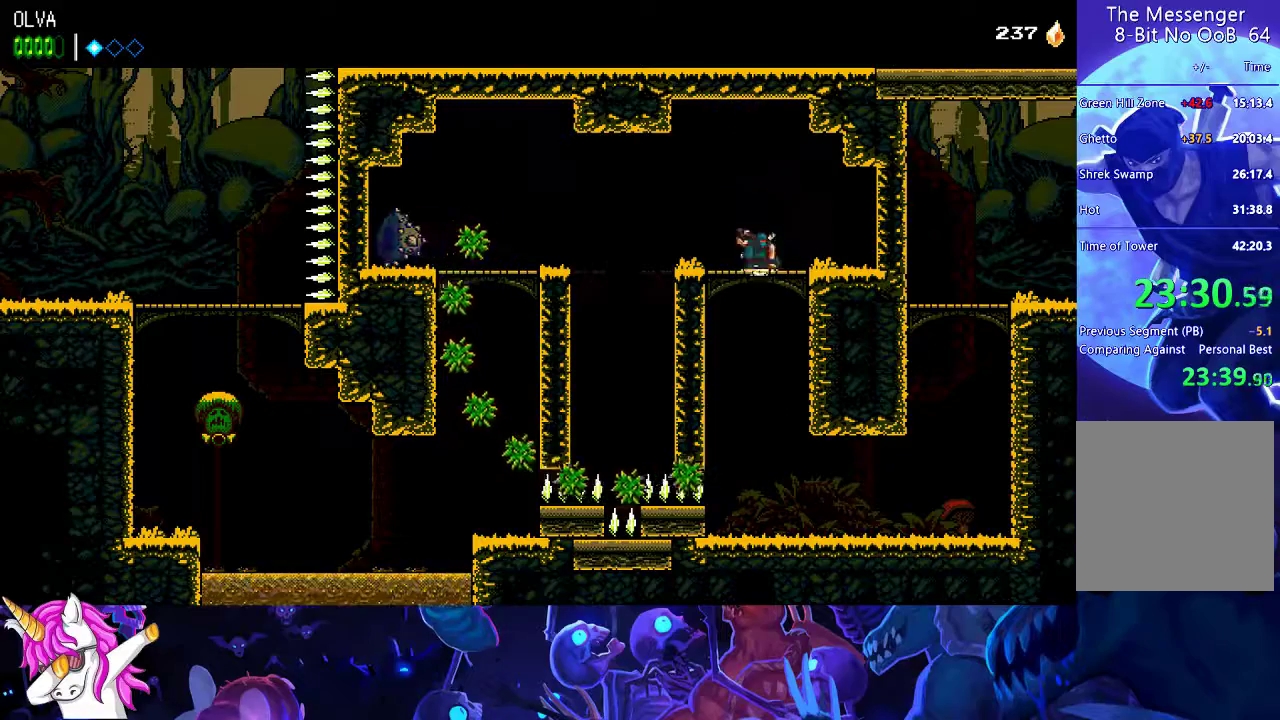
{"buttons": [], "left_stick": "center", "events": [[50, "A", "up"], [150, "left_stick", "left"], [417, "left_stick", "center"]]}
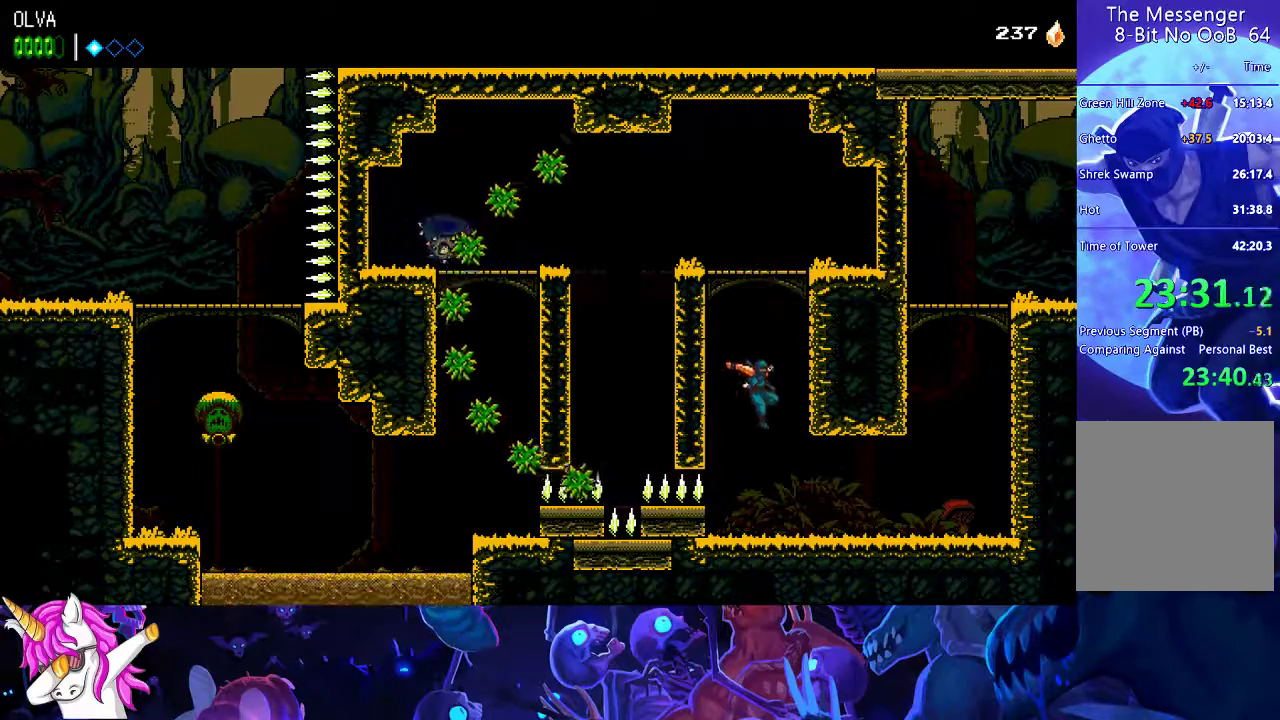
{"buttons": [], "left_stick": "center", "events": []}
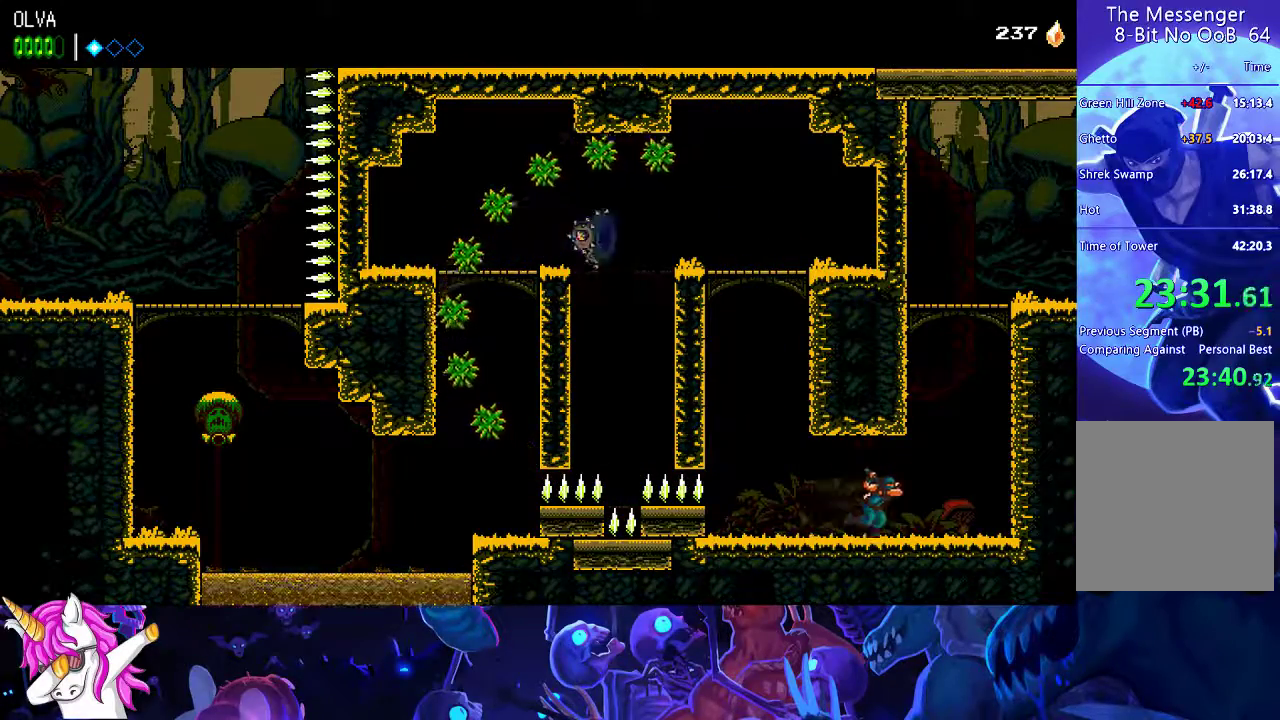
{"buttons": [], "left_stick": "center", "events": [[167, "A", "down"], [350, "A", "up"]]}
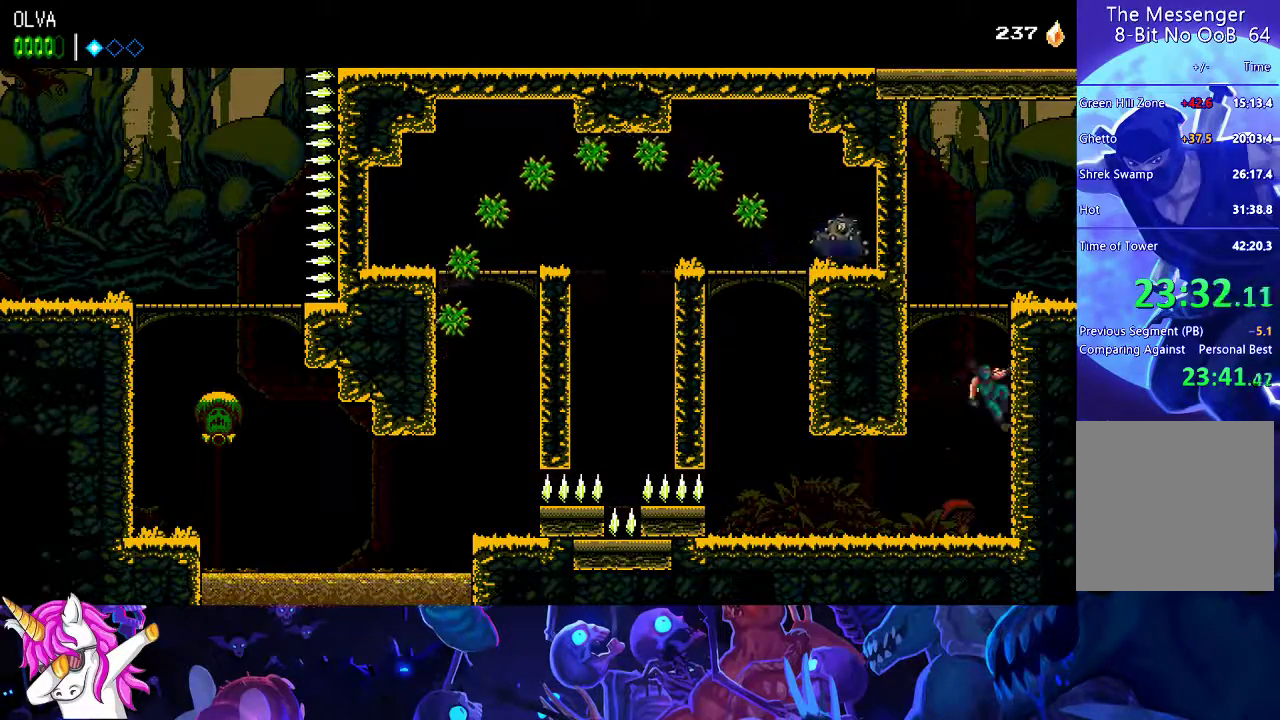
{"buttons": [], "left_stick": "center", "events": [[17, "A", "down"], [417, "A", "up"]]}
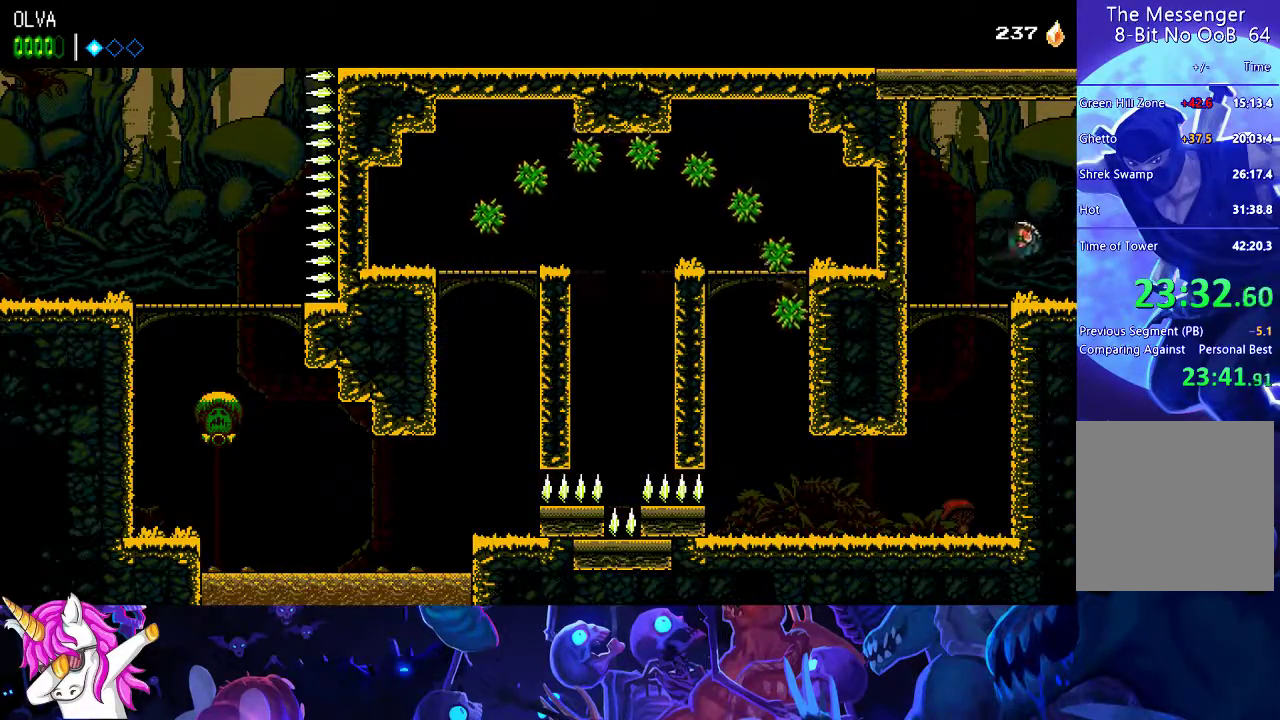
{"buttons": [], "left_stick": "center", "events": []}
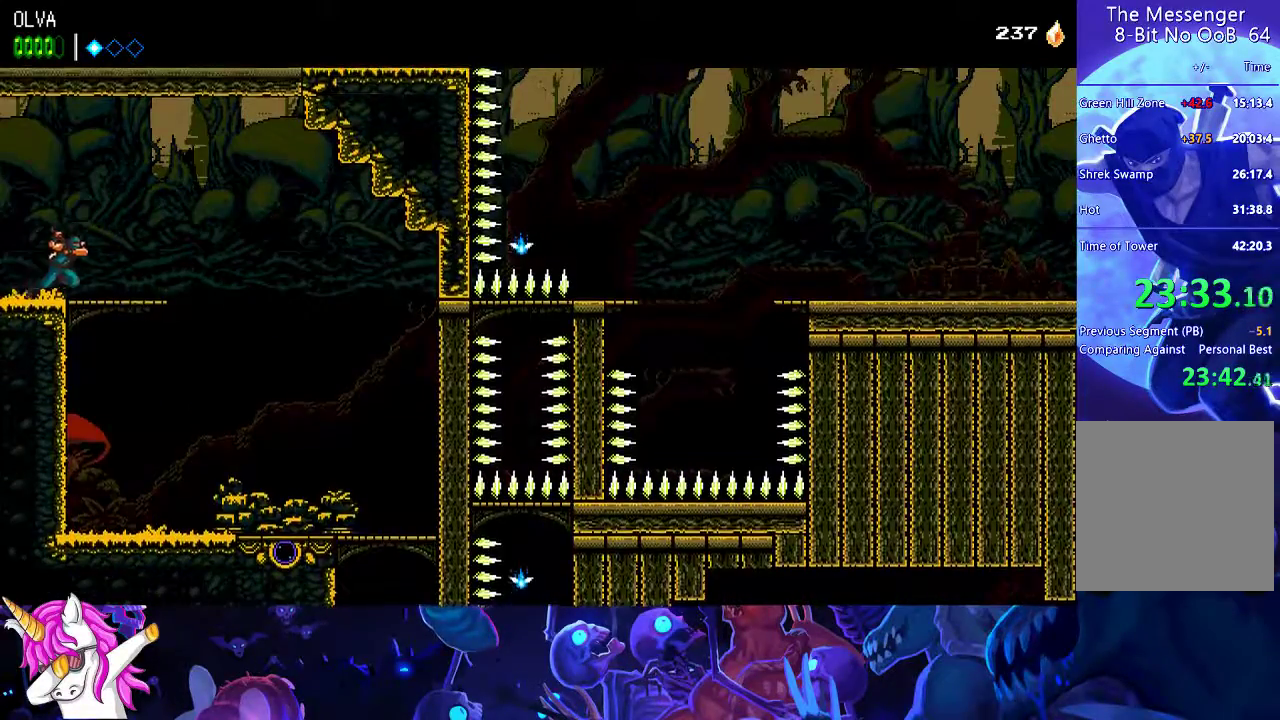
{"buttons": [], "left_stick": "center", "events": []}
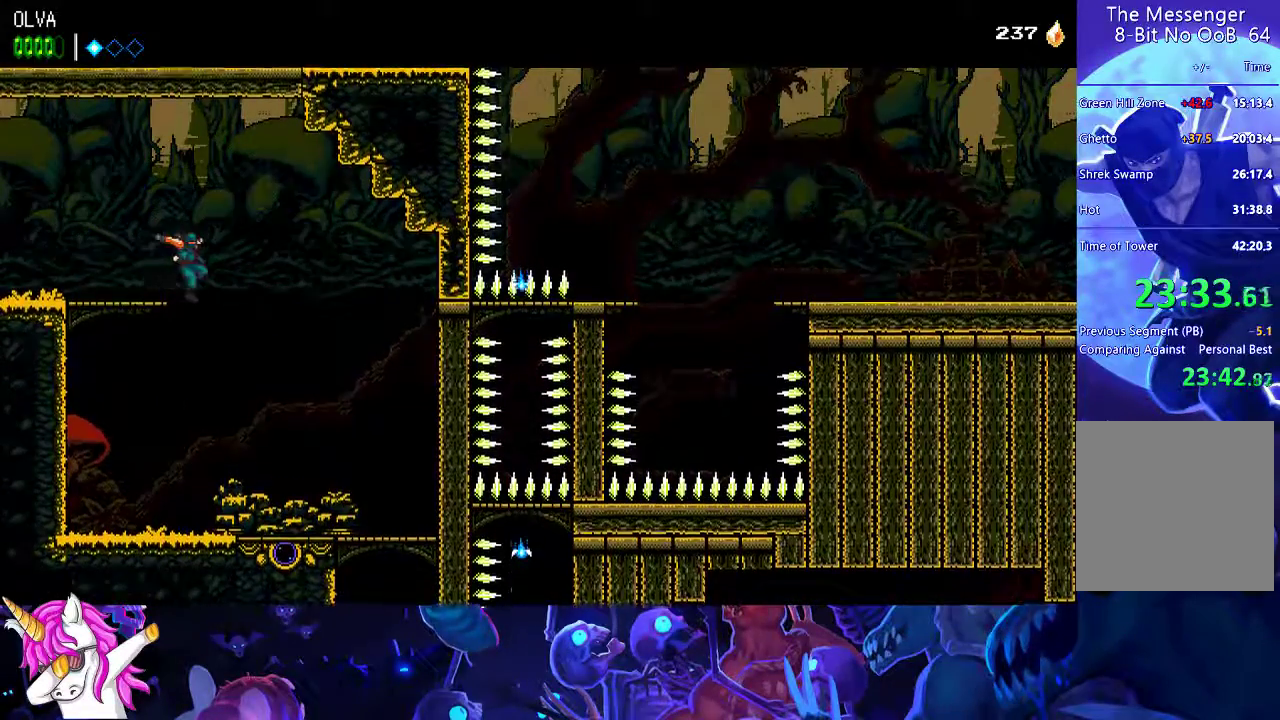
{"buttons": [], "left_stick": "center", "events": [[233, "left_stick", "left"], [300, "left_stick", "center"]]}
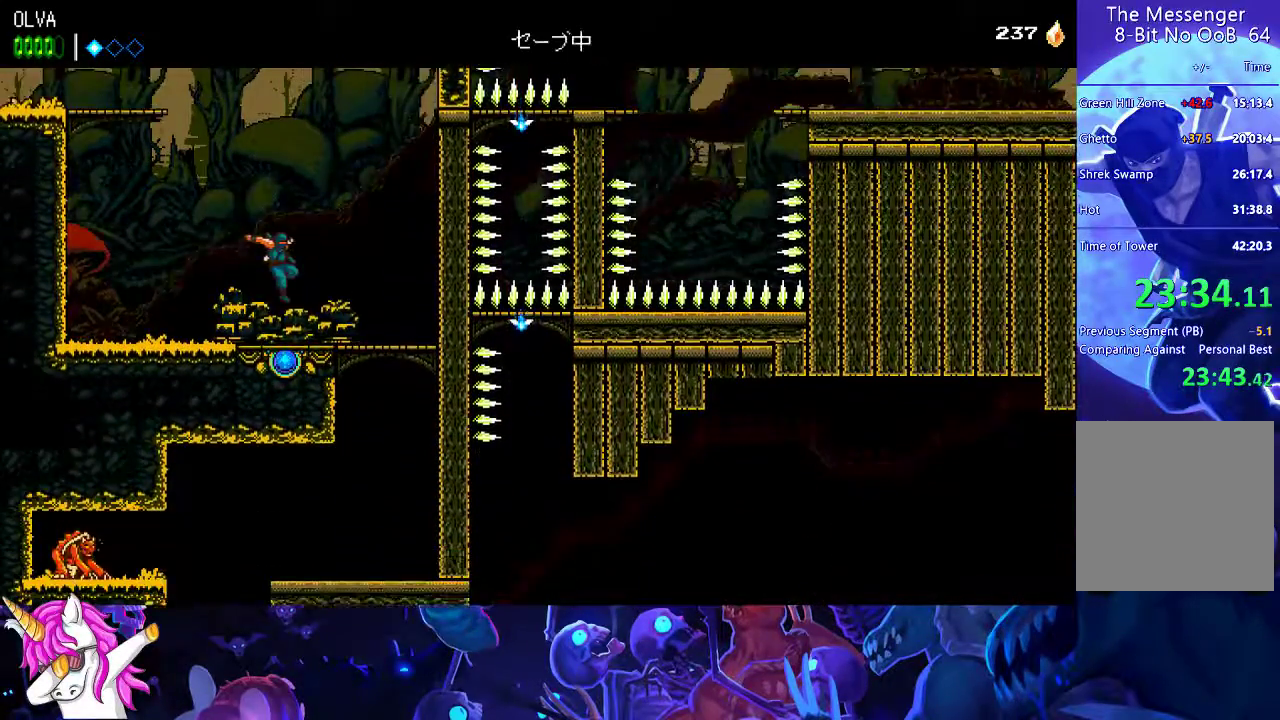
{"buttons": [], "left_stick": "down-left", "events": [[383, "A", "down"], [383, "left_stick", "down-left"], [467, "A", "up"]]}
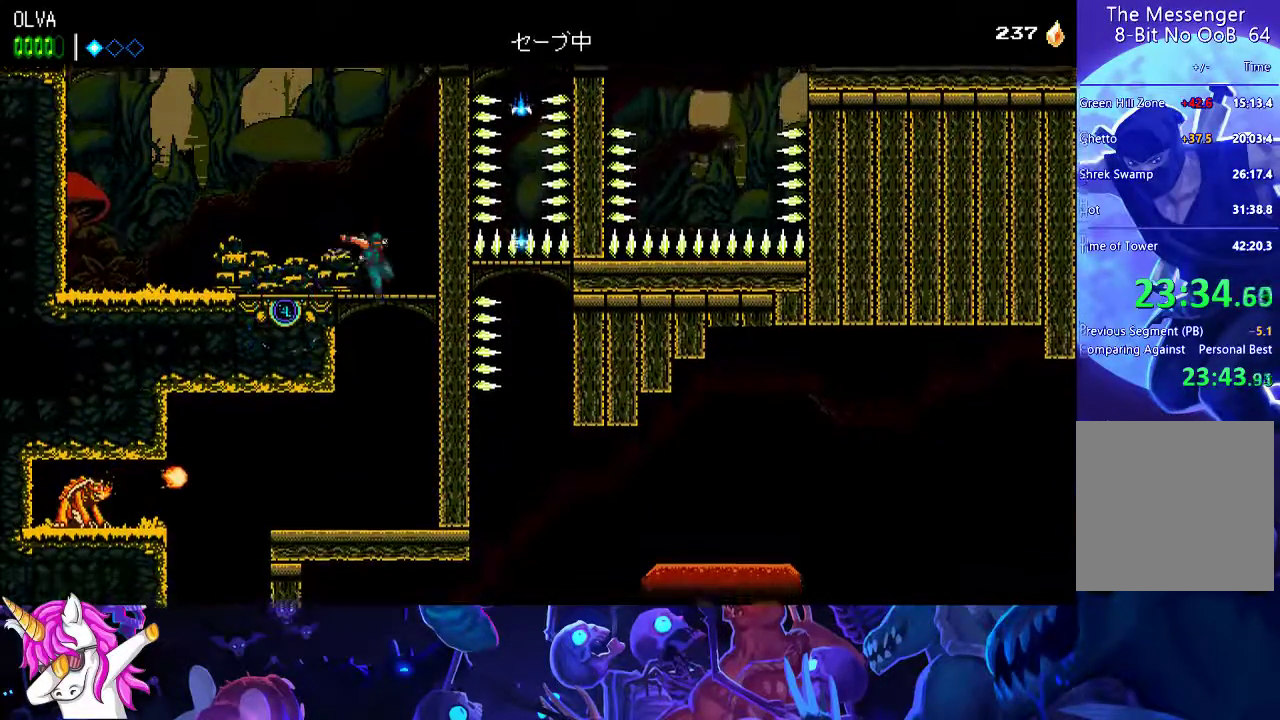
{"buttons": ["X"], "left_stick": "left", "events": [[50, "left_stick", "left"], [483, "X", "down"]]}
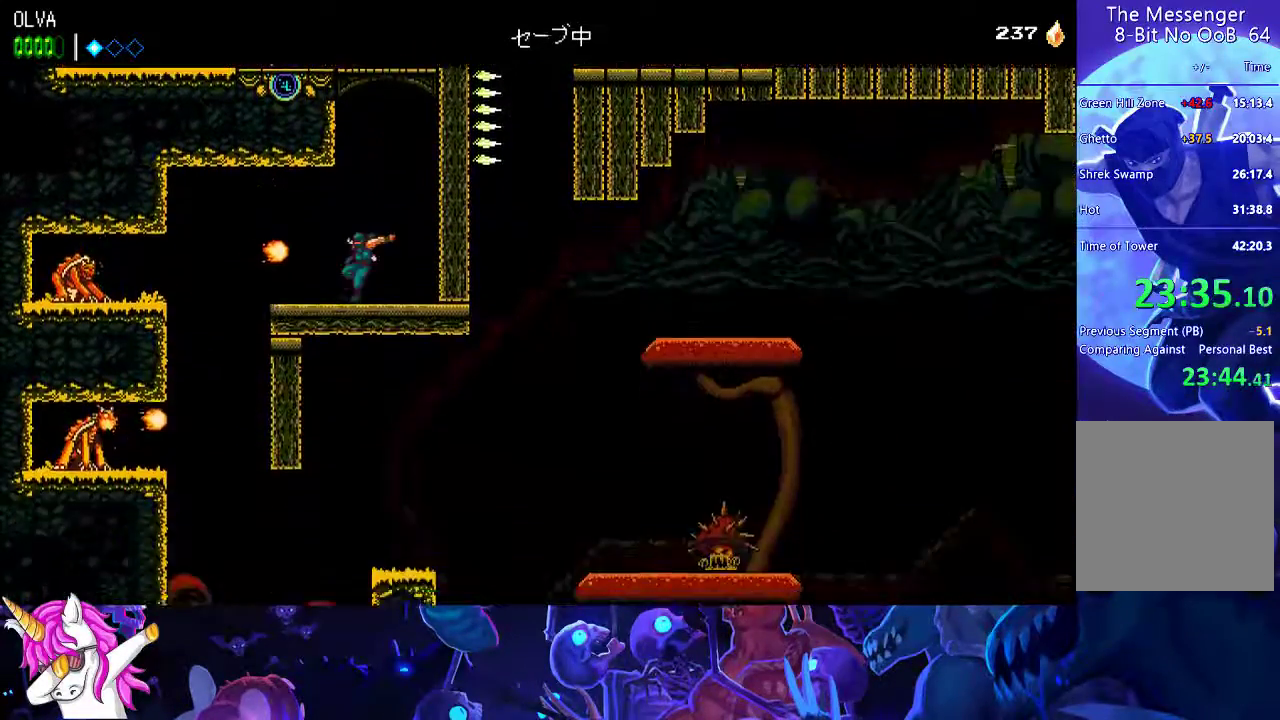
{"buttons": ["X"], "left_stick": "left", "events": [[83, "X", "up"], [450, "X", "down"]]}
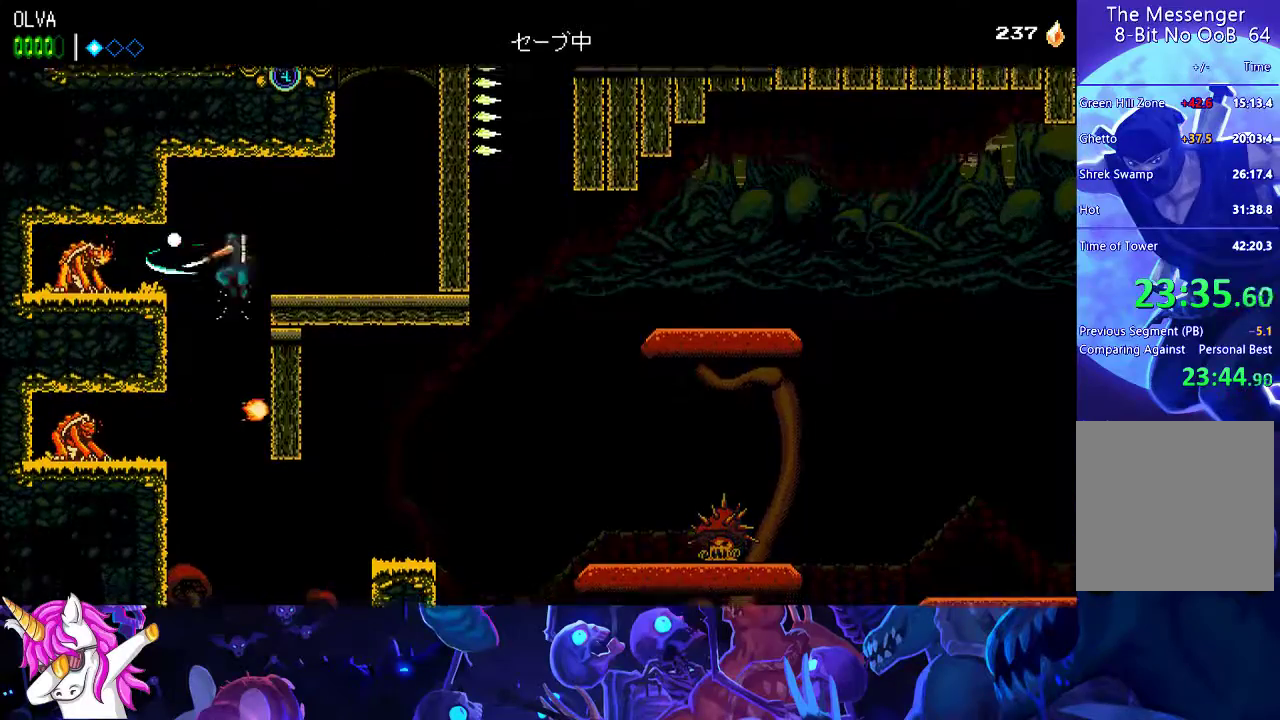
{"buttons": [], "left_stick": "center", "events": [[50, "X", "up"], [150, "left_stick", "center"]]}
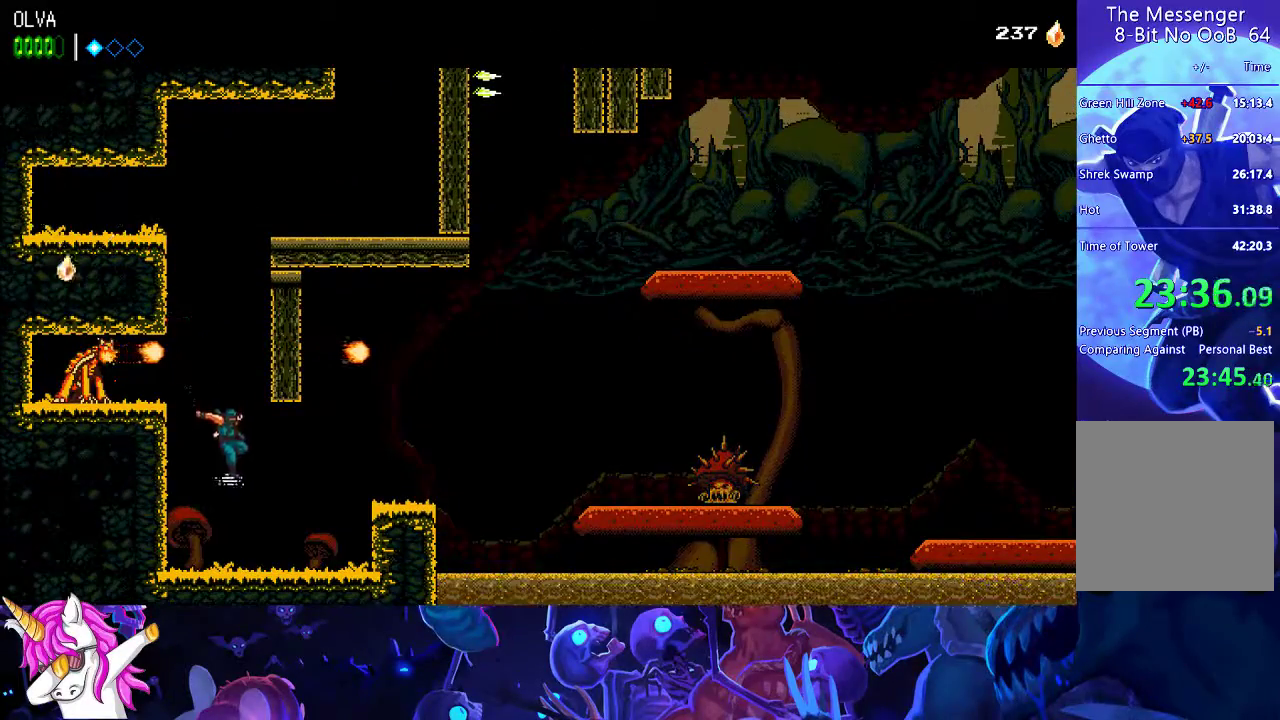
{"buttons": [], "left_stick": "center", "events": [[200, "A", "down"], [267, "A", "up"]]}
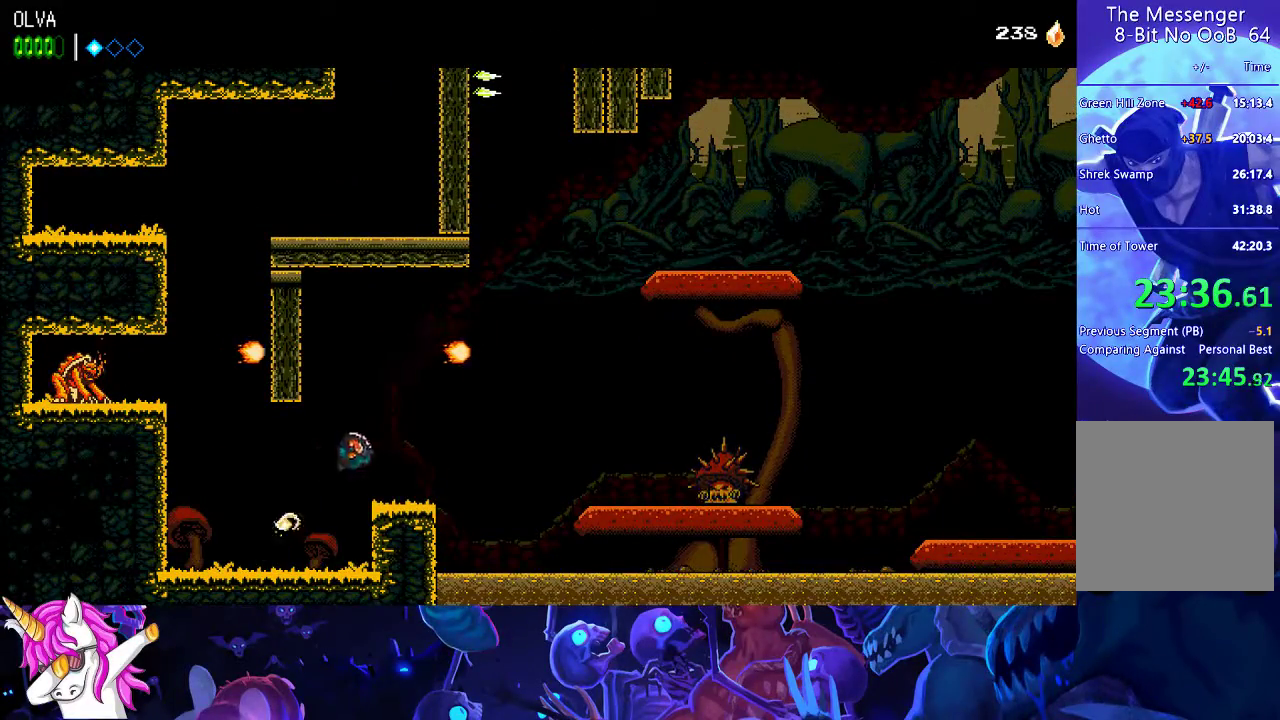
{"buttons": ["A", "X"], "left_stick": "center", "events": [[300, "A", "down"], [450, "X", "down"]]}
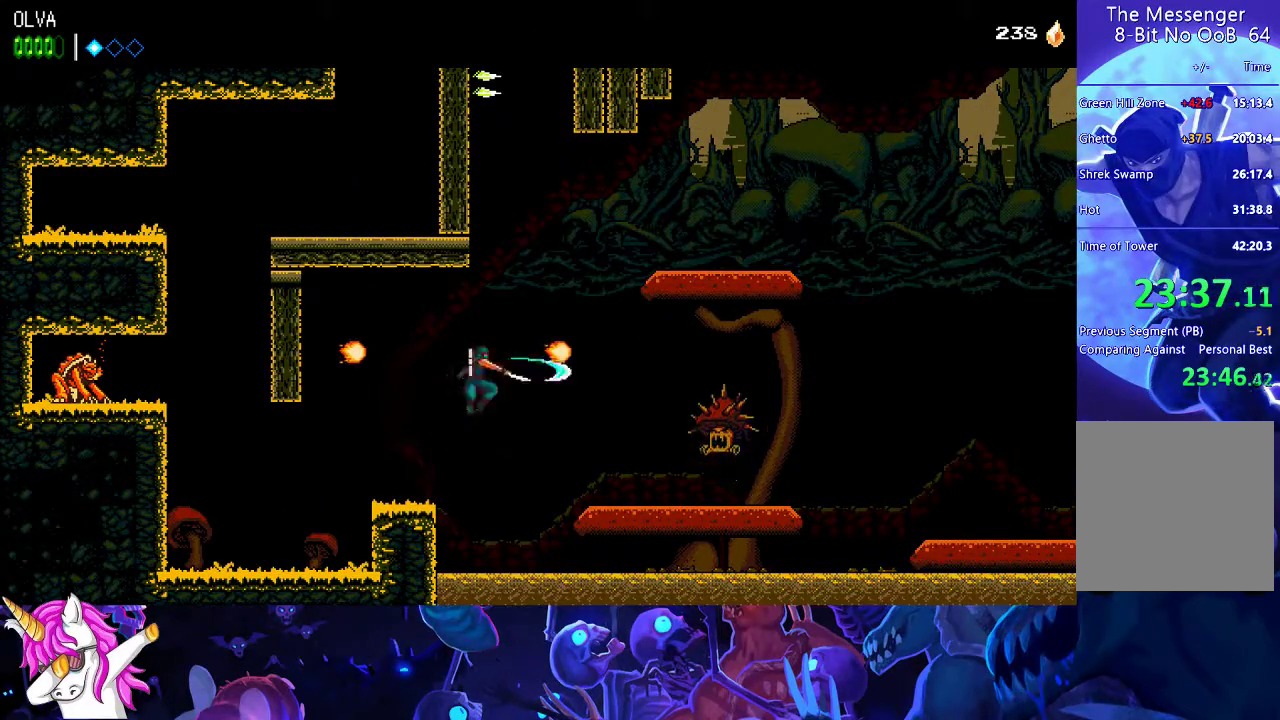
{"buttons": ["A"], "left_stick": "center", "events": [[117, "A", "up"], [117, "X", "up"], [283, "A", "down"]]}
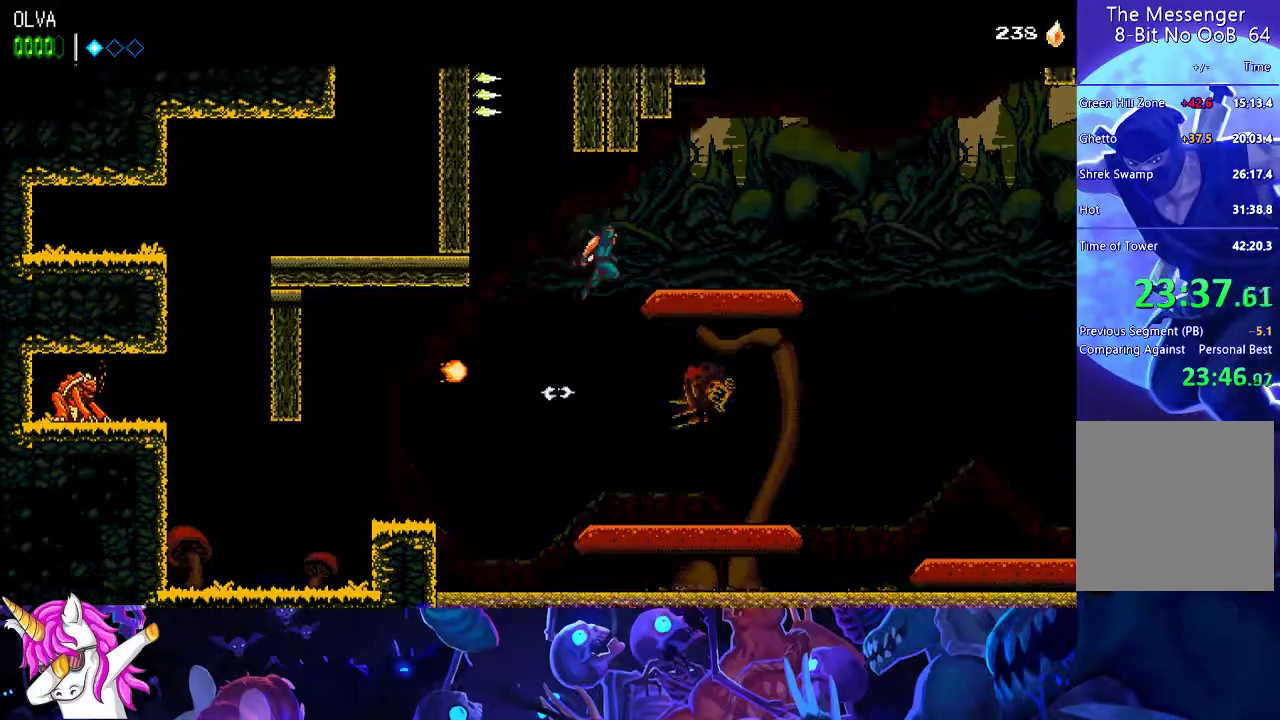
{"buttons": [], "left_stick": "center", "events": [[100, "A", "up"]]}
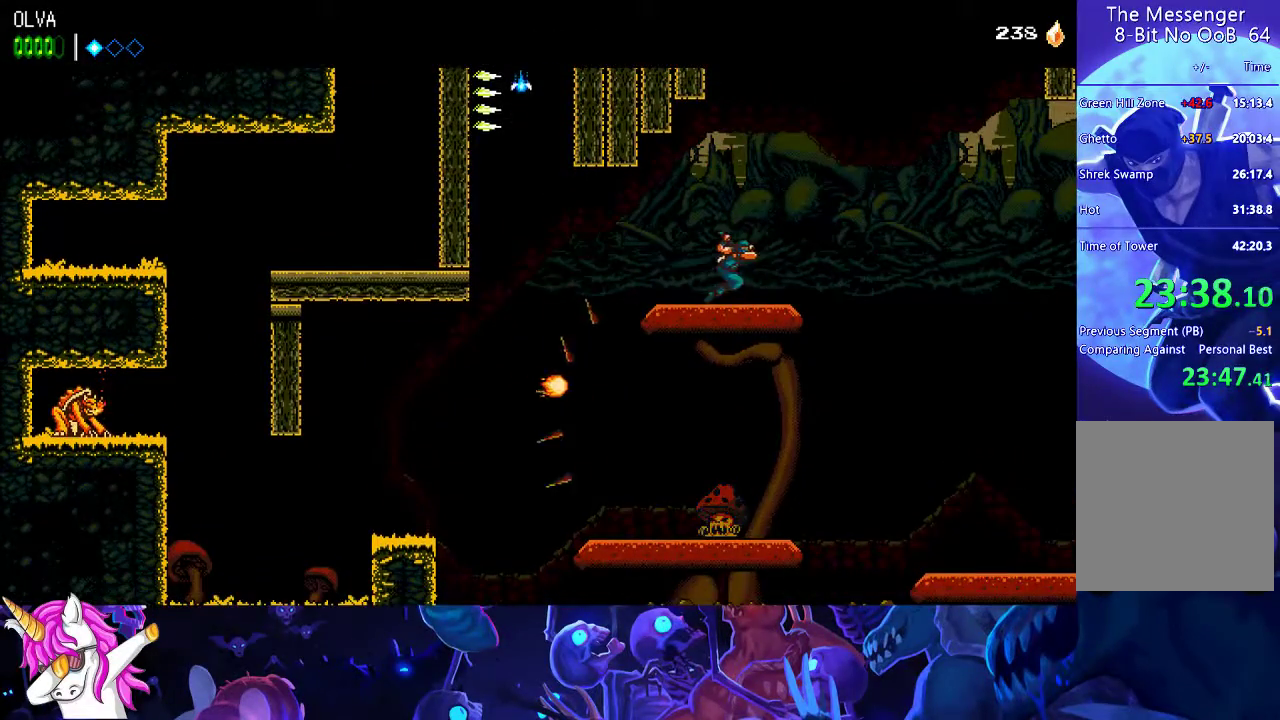
{"buttons": [], "left_stick": "center", "events": []}
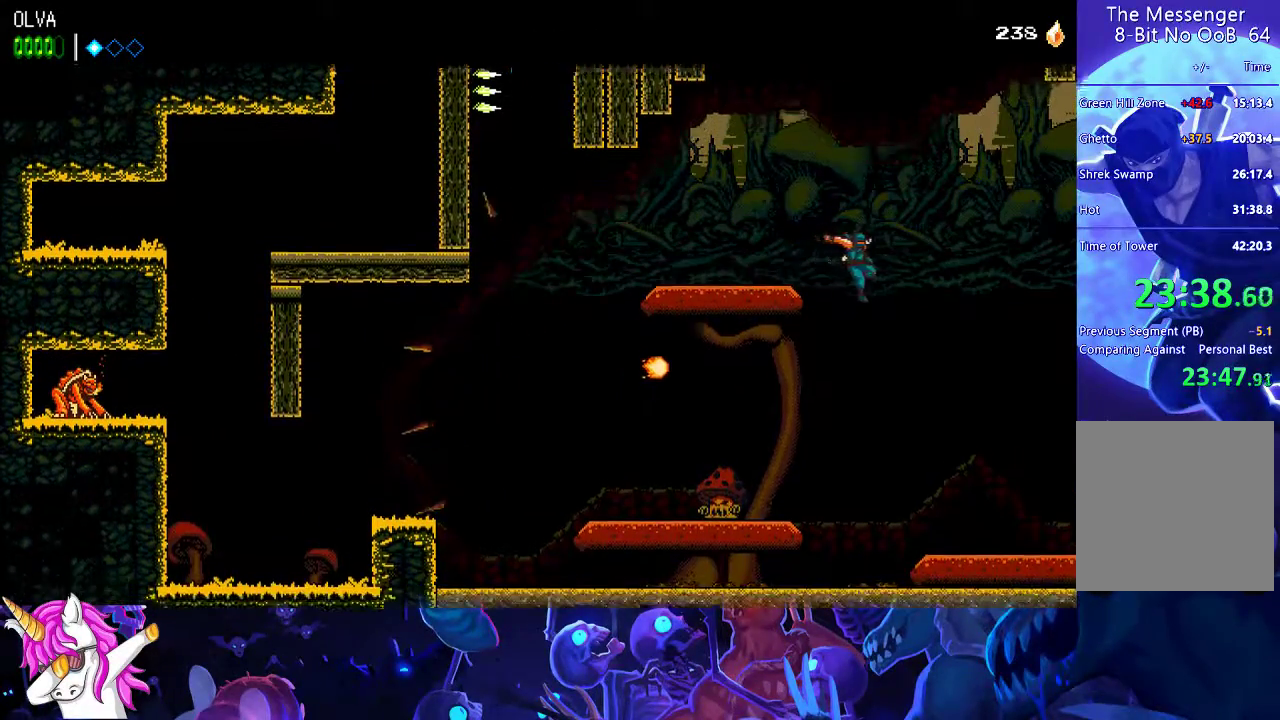
{"buttons": [], "left_stick": "center", "events": []}
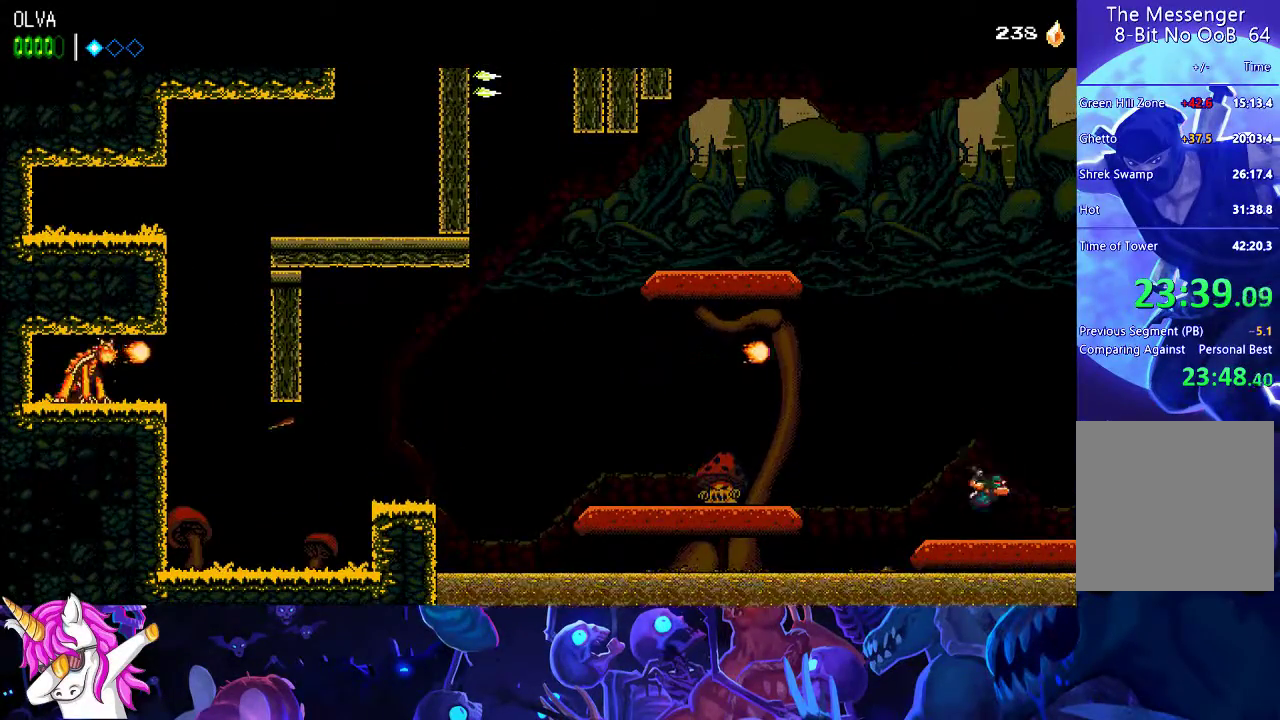
{"buttons": [], "left_stick": "center", "events": []}
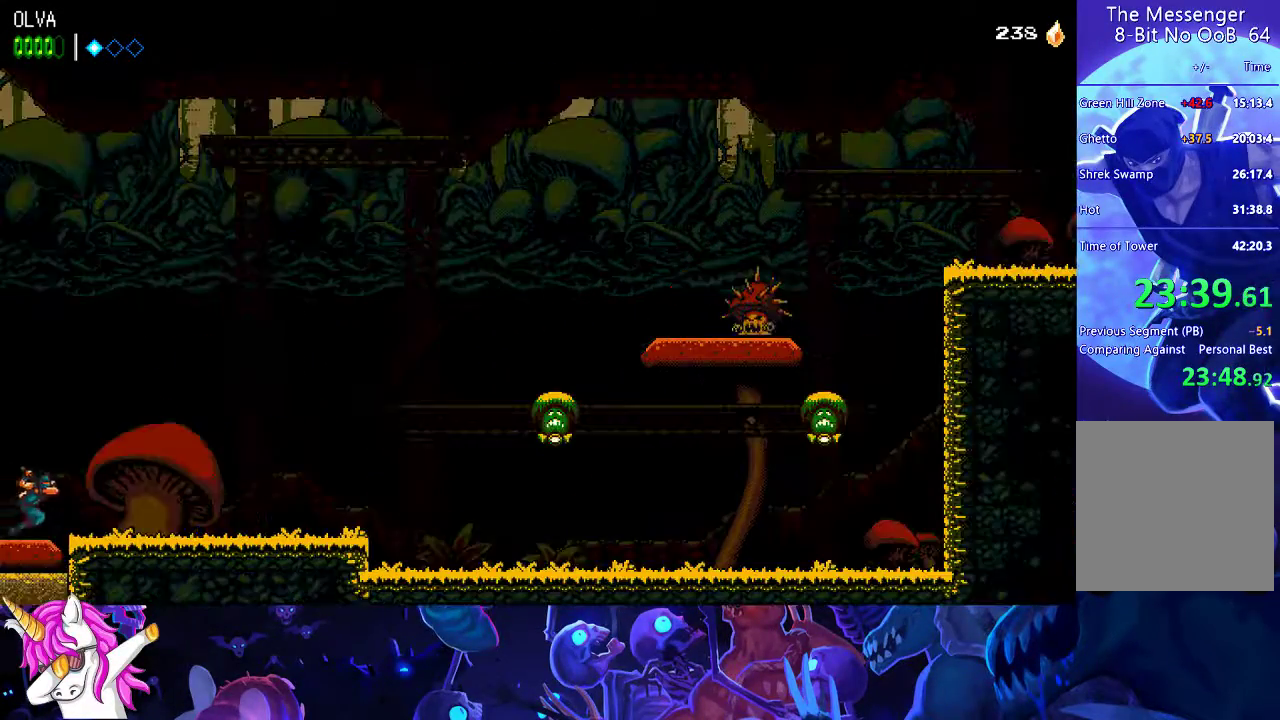
{"buttons": [], "left_stick": "center", "events": []}
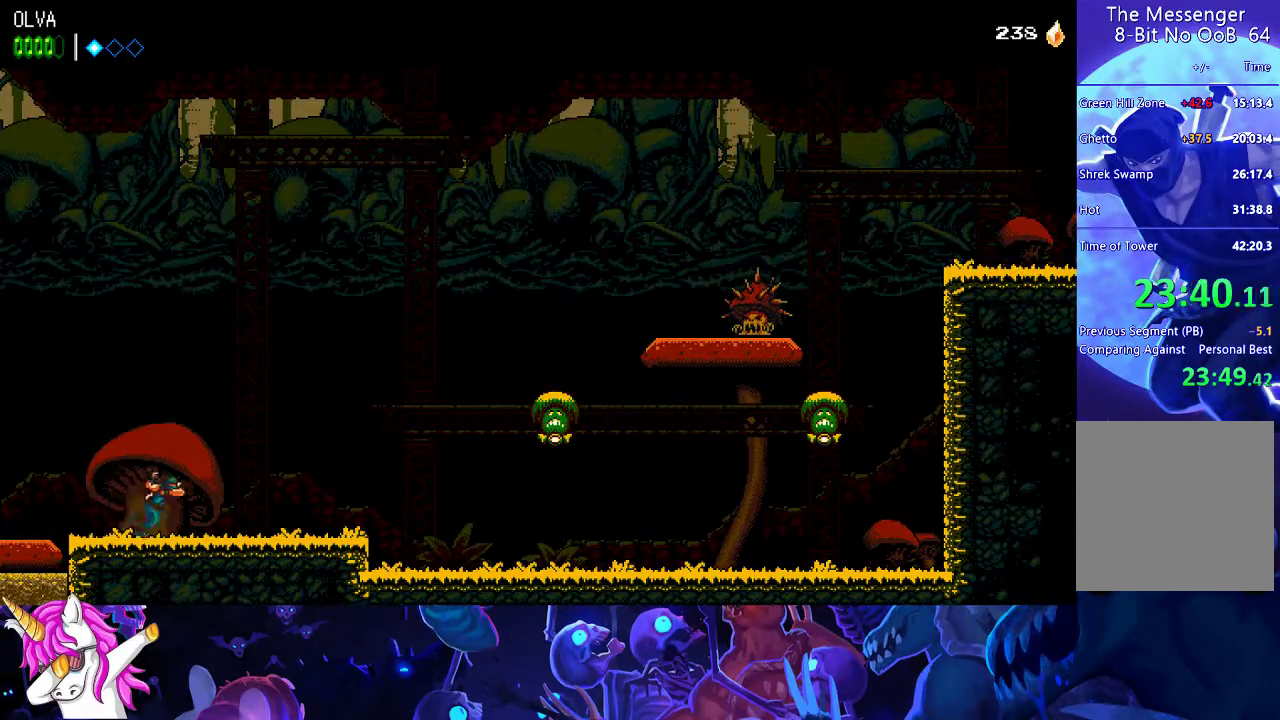
{"buttons": [], "left_stick": "center", "events": []}
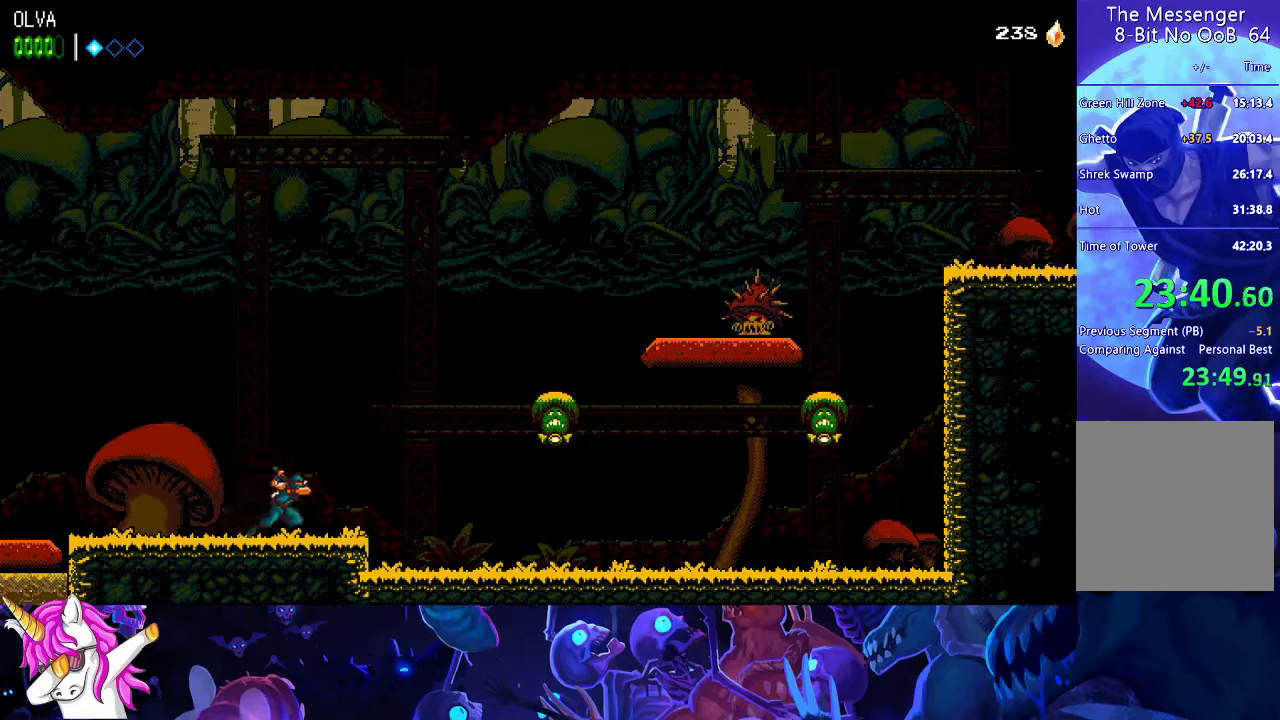
{"buttons": [], "left_stick": "center", "events": []}
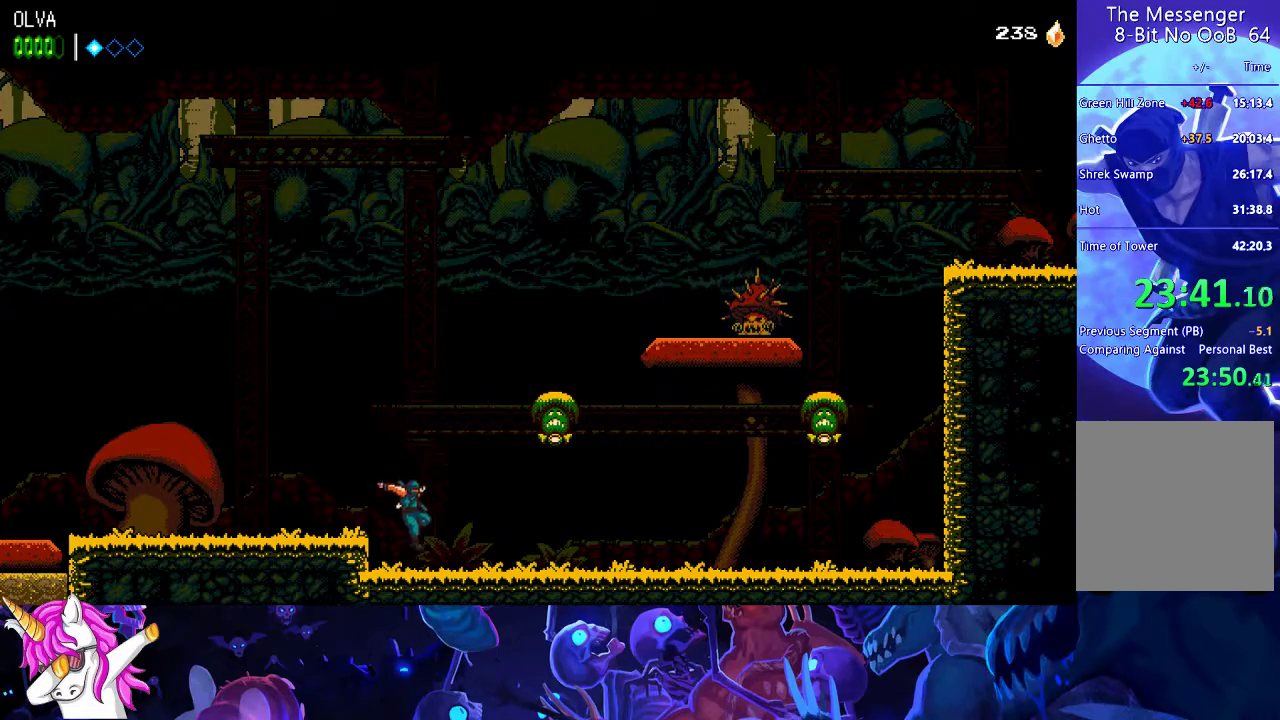
{"buttons": [], "left_stick": "center", "events": [[217, "A", "down"], [367, "X", "down"], [400, "A", "up"], [433, "X", "up"]]}